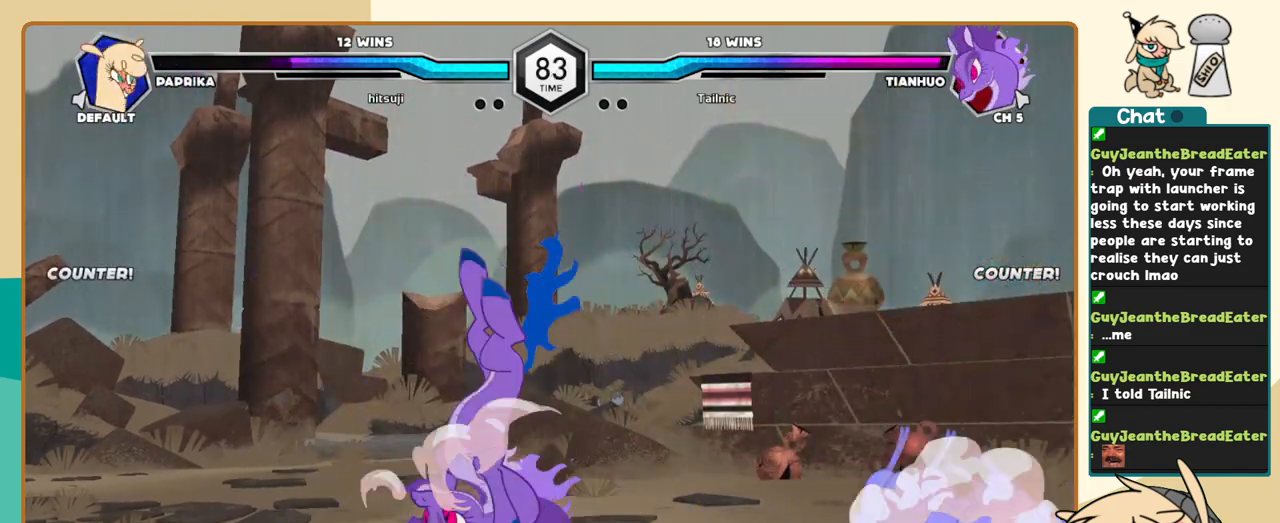
Gameplay with keyboard; each line is a JSON object with the keys held at the frame after it. "events" lists presses ("down") and releases ("up") of "a", "c", "d", "i", "j", "k", "l", "s", "x" and "z" between this image and that frame as [ms after this image, input, new state], when the widget could be followed in between. No other keys are recorded. Mouse input is not recorded.
{"keys": [], "events": [[17, "c", "up"], [383, "j", "up"]]}
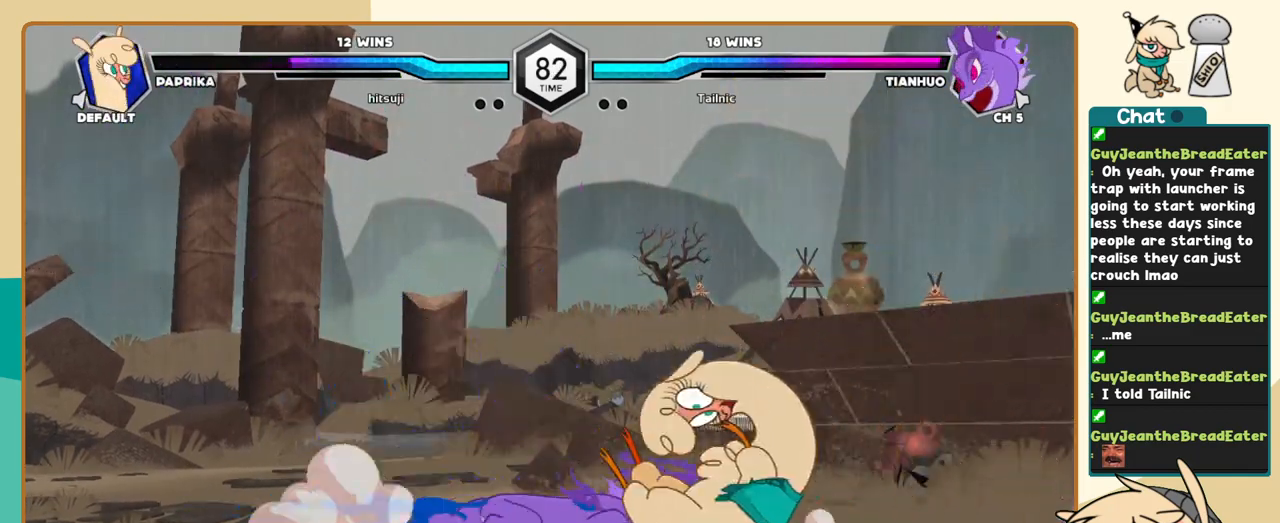
{"keys": ["j", "k"], "events": [[33, "l", "down"], [117, "k", "down"], [350, "l", "up"], [400, "j", "down"]]}
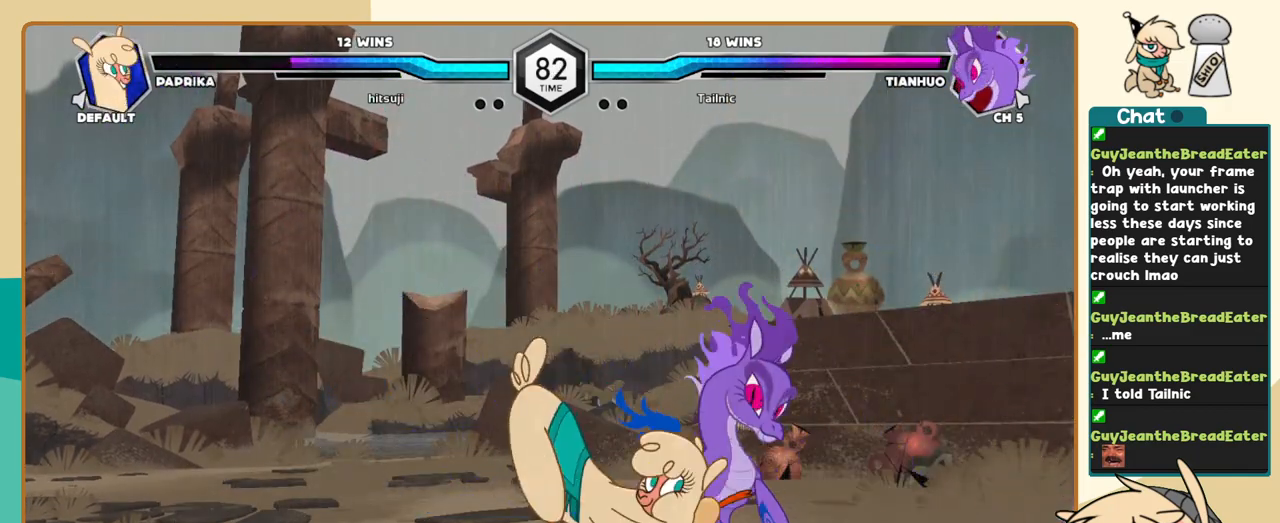
{"keys": ["j", "k"], "events": [[33, "a", "down"], [133, "a", "up"]]}
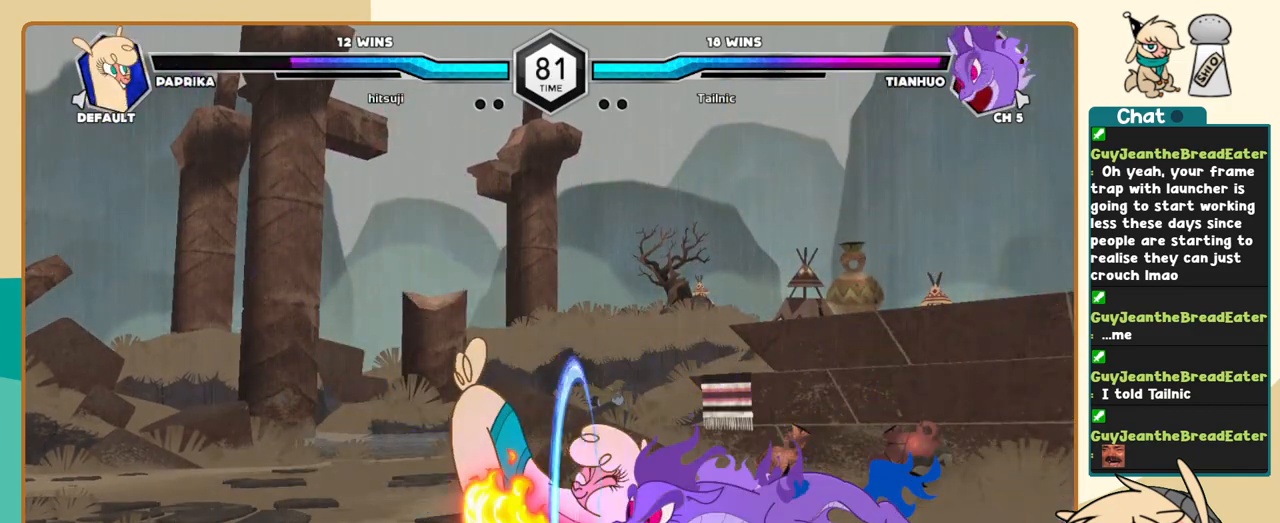
{"keys": ["l"], "events": [[100, "k", "up"], [200, "x", "down"], [250, "x", "up"], [483, "j", "up"], [483, "l", "down"]]}
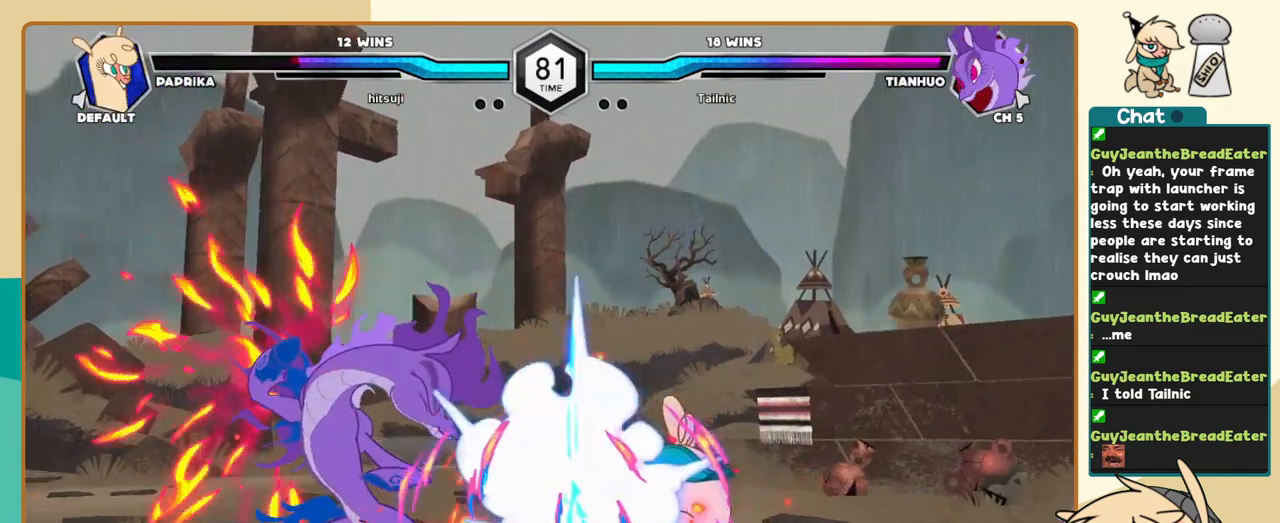
{"keys": ["l"], "events": [[400, "s", "down"], [450, "s", "up"]]}
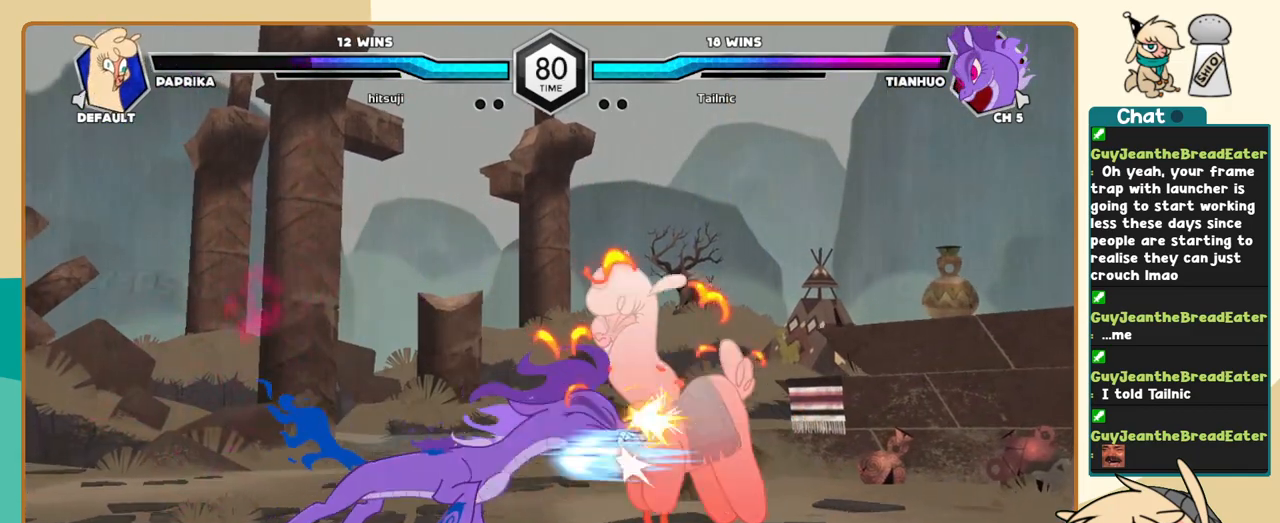
{"keys": ["k", "l"], "events": [[50, "k", "down"], [133, "c", "down"], [183, "c", "up"]]}
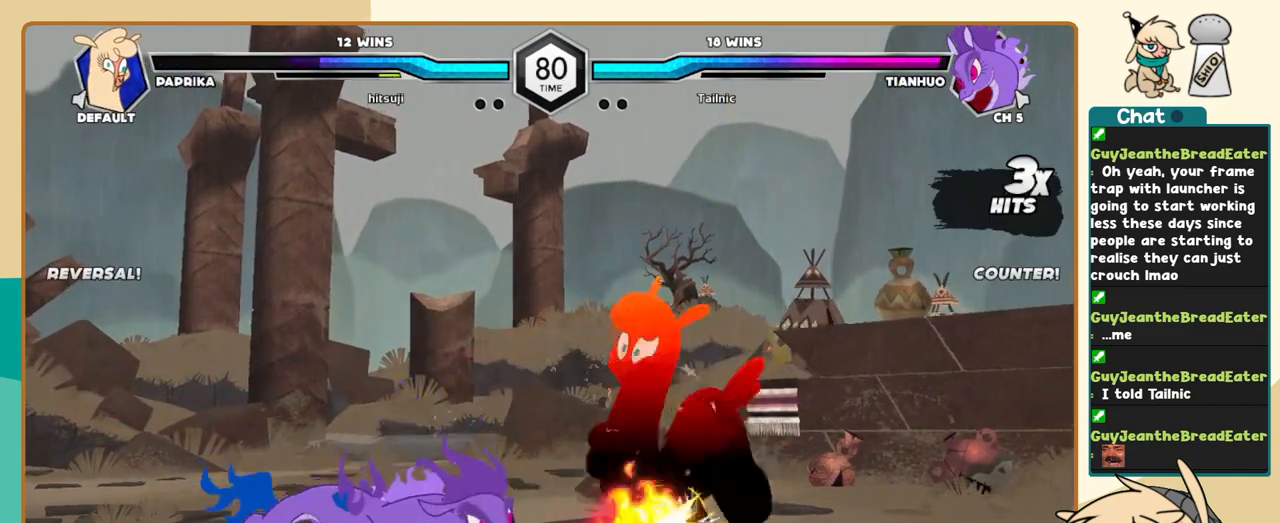
{"keys": ["k", "l"], "events": []}
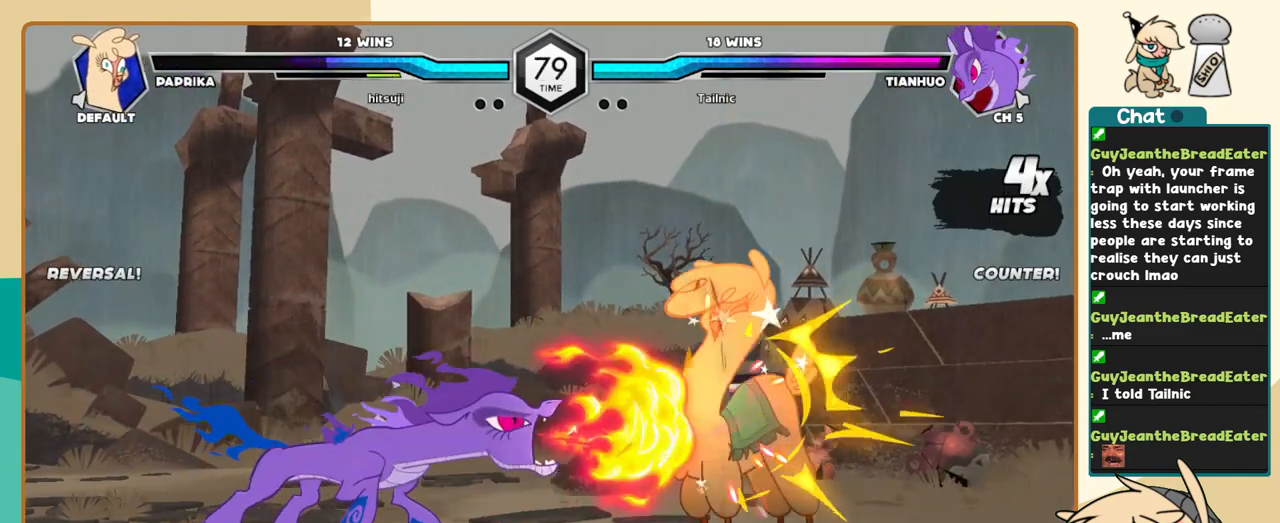
{"keys": ["k", "l"], "events": []}
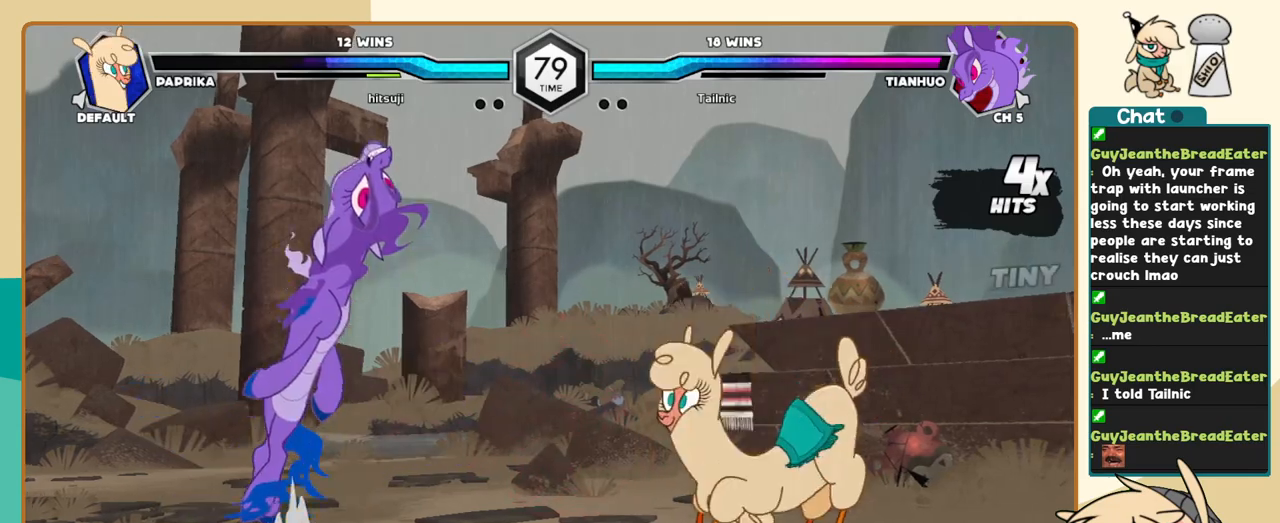
{"keys": ["j"], "events": [[133, "k", "up"], [133, "l", "up"], [183, "j", "down"], [233, "s", "down"], [283, "s", "up"]]}
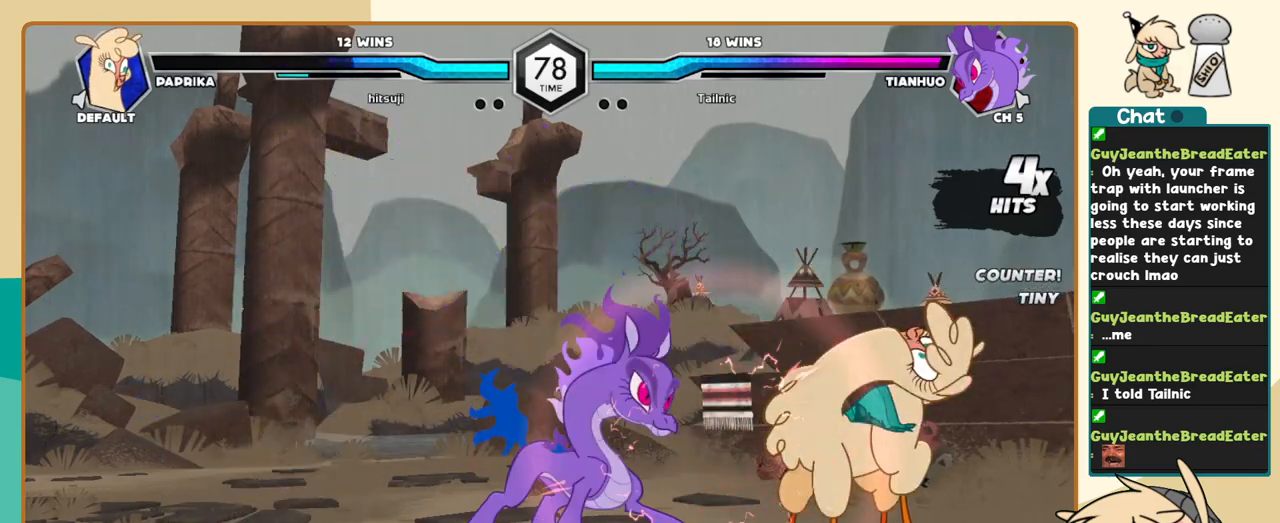
{"keys": ["l"], "events": [[17, "j", "up"], [17, "l", "down"]]}
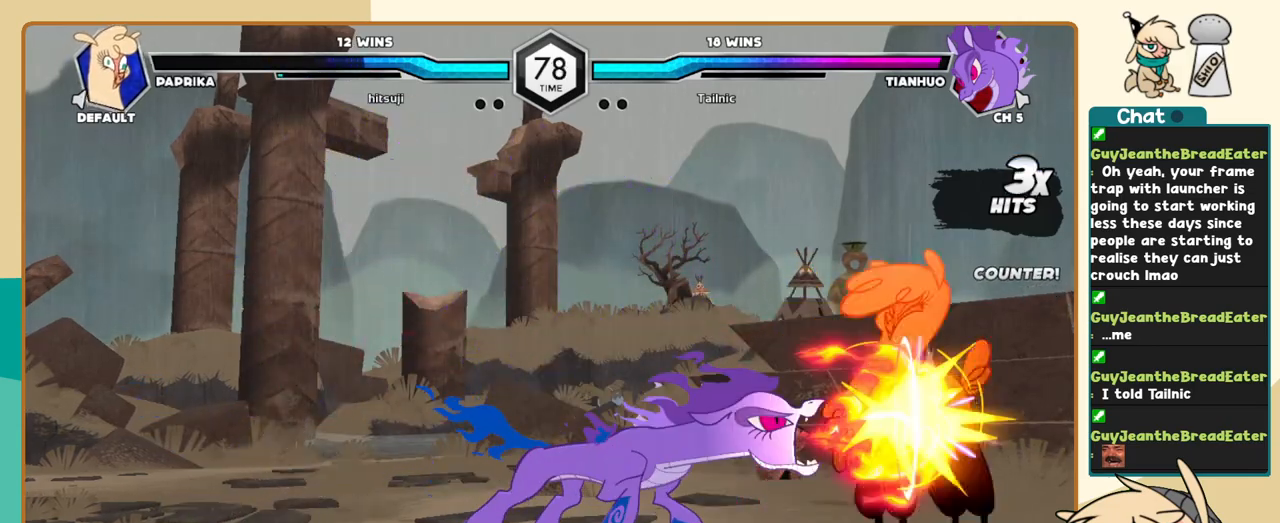
{"keys": ["k", "l"], "events": [[33, "k", "down"]]}
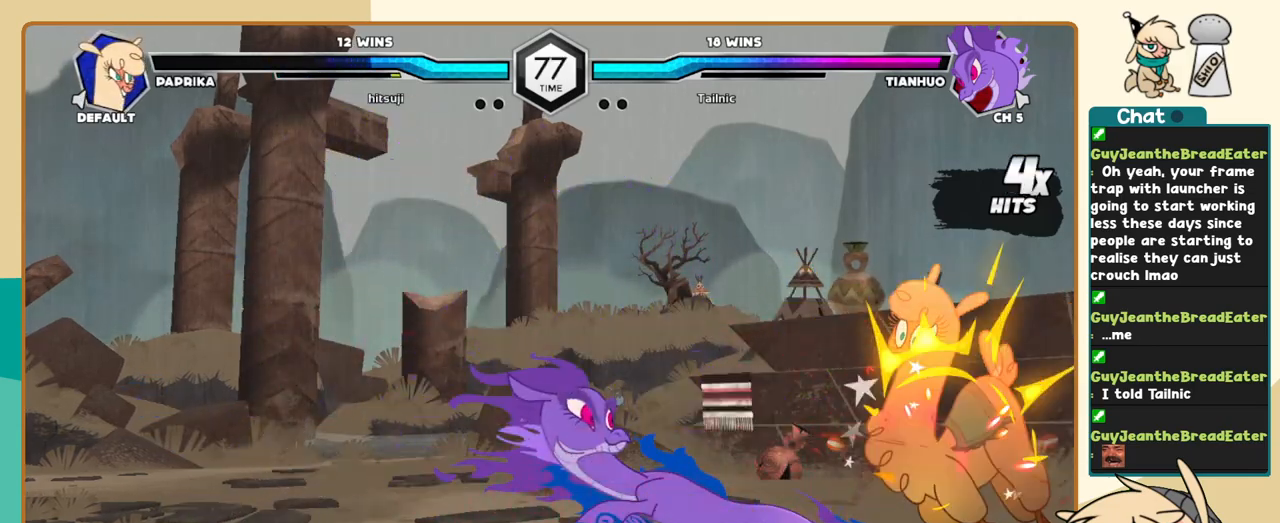
{"keys": ["j"], "events": [[417, "j", "down"], [417, "k", "up"], [417, "l", "up"]]}
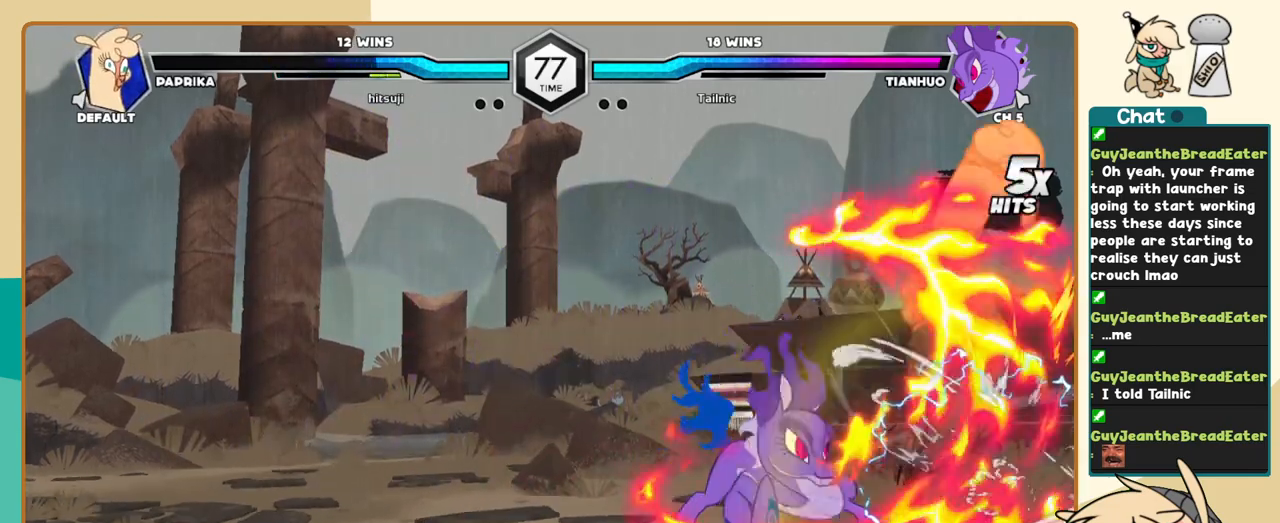
{"keys": ["j"], "events": []}
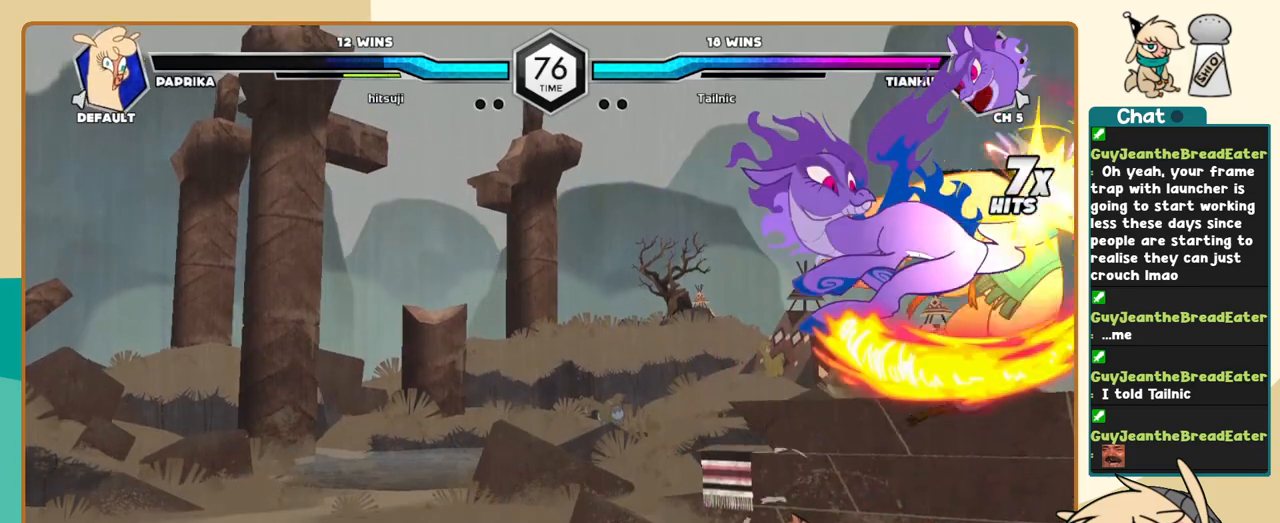
{"keys": ["j"], "events": []}
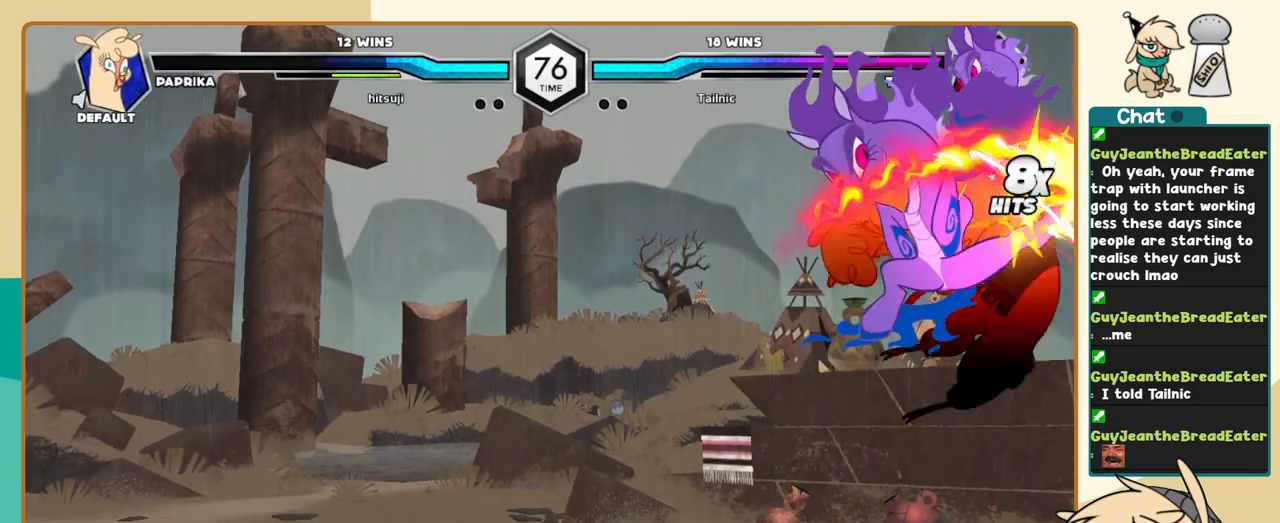
{"keys": ["j"], "events": []}
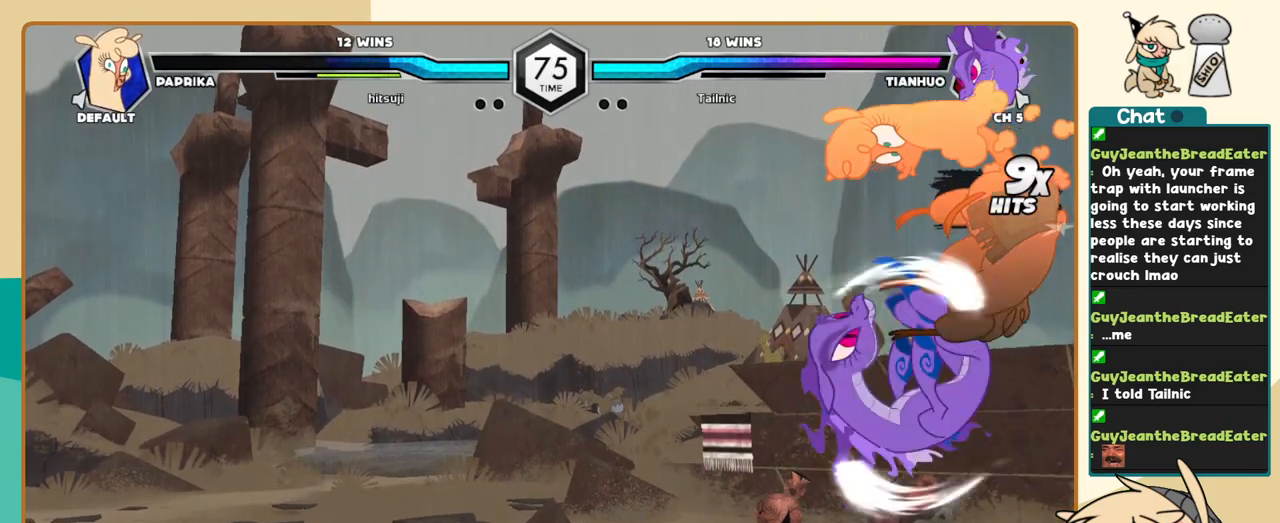
{"keys": ["j"], "events": []}
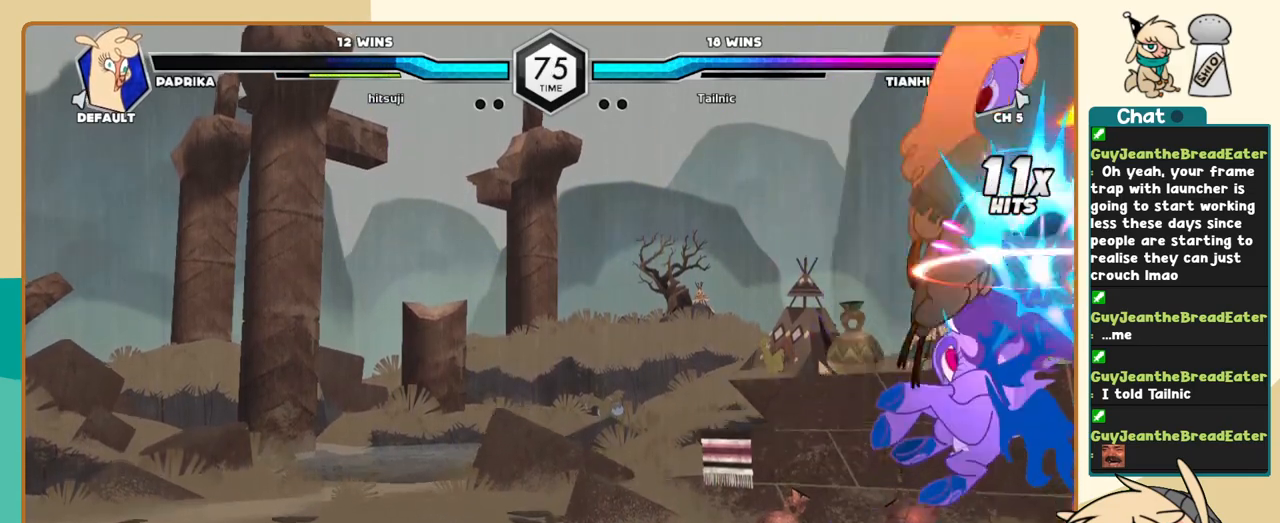
{"keys": ["j"], "events": []}
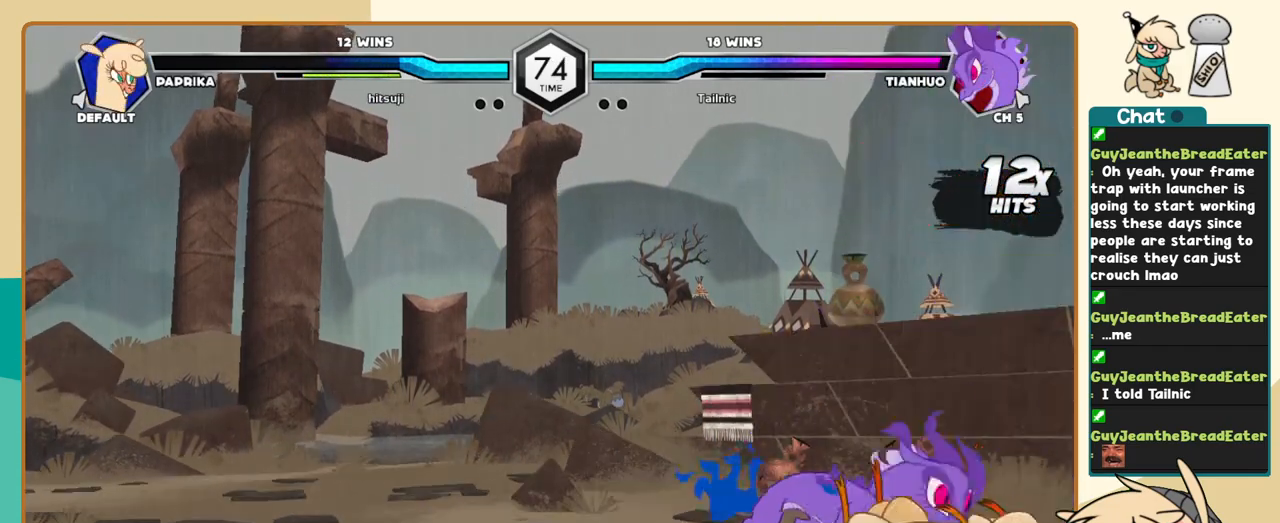
{"keys": ["j"], "events": []}
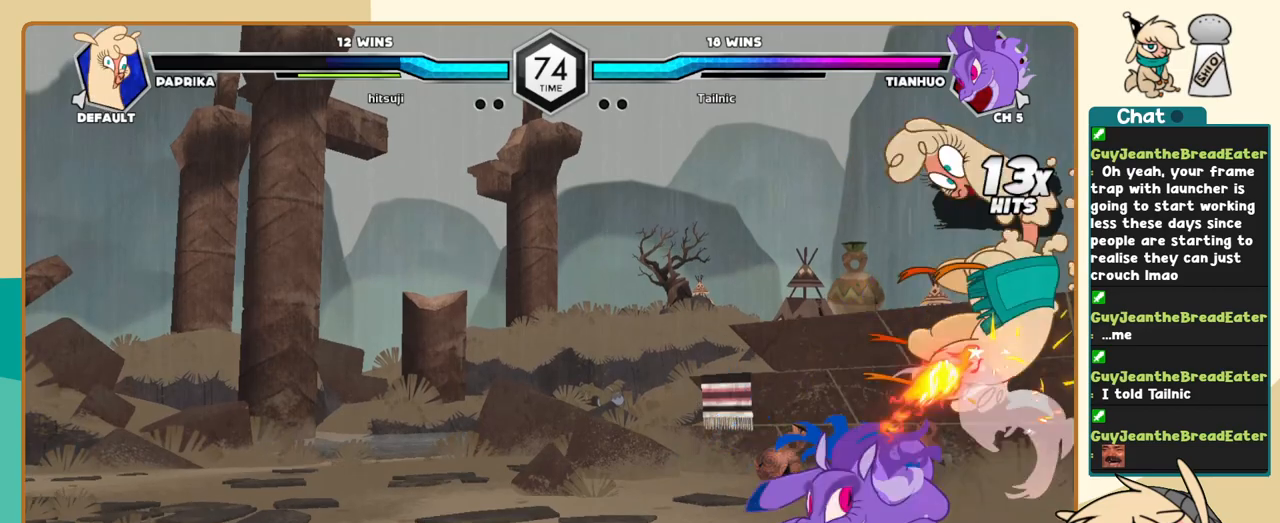
{"keys": ["j"], "events": []}
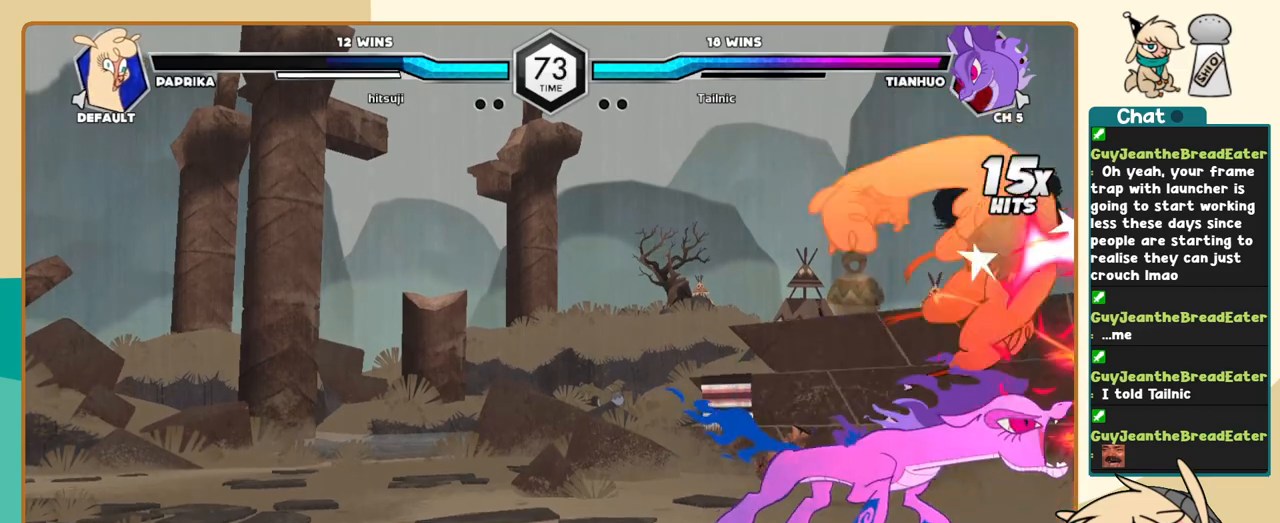
{"keys": ["j"], "events": []}
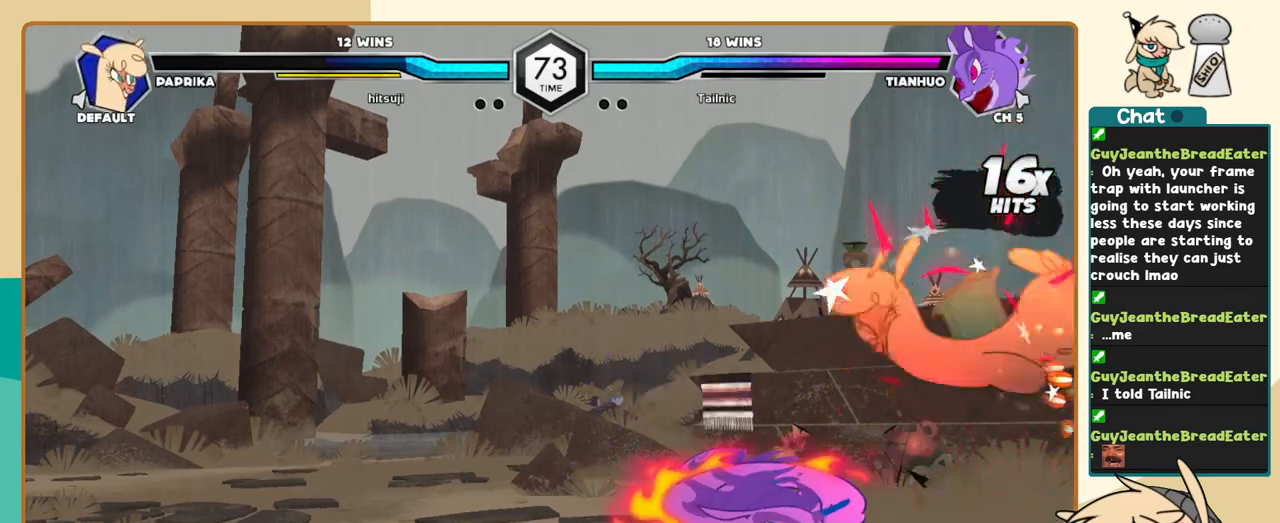
{"keys": [], "events": [[133, "j", "up"]]}
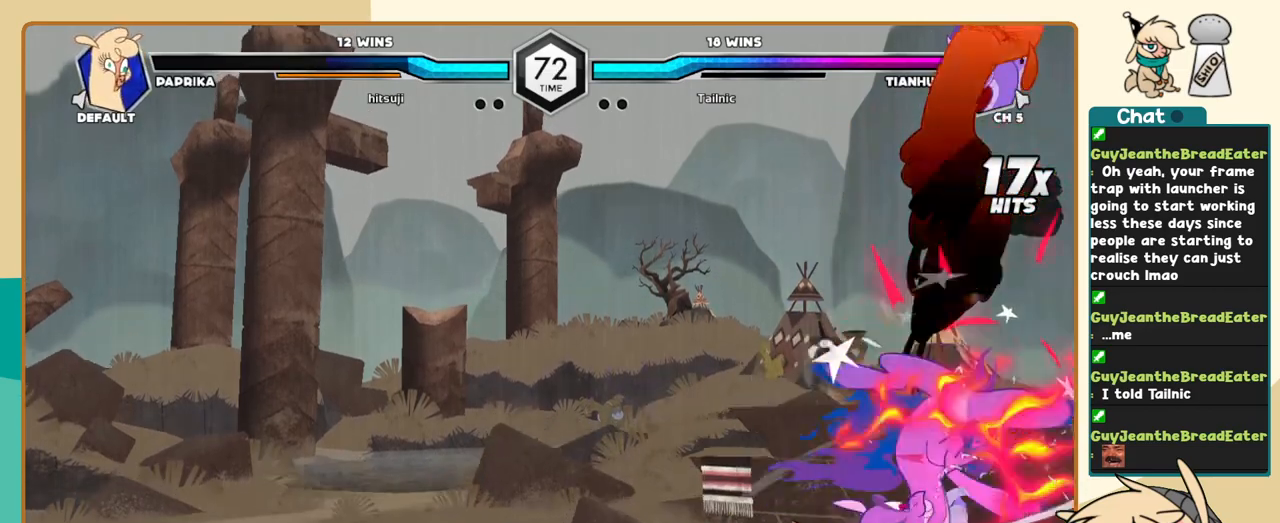
{"keys": [], "events": []}
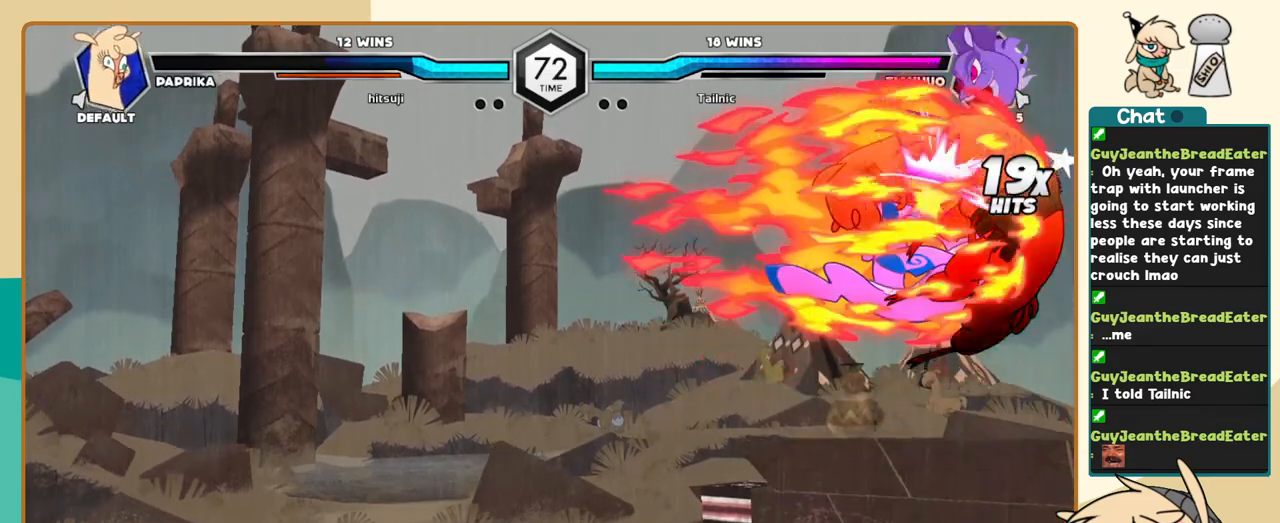
{"keys": [], "events": []}